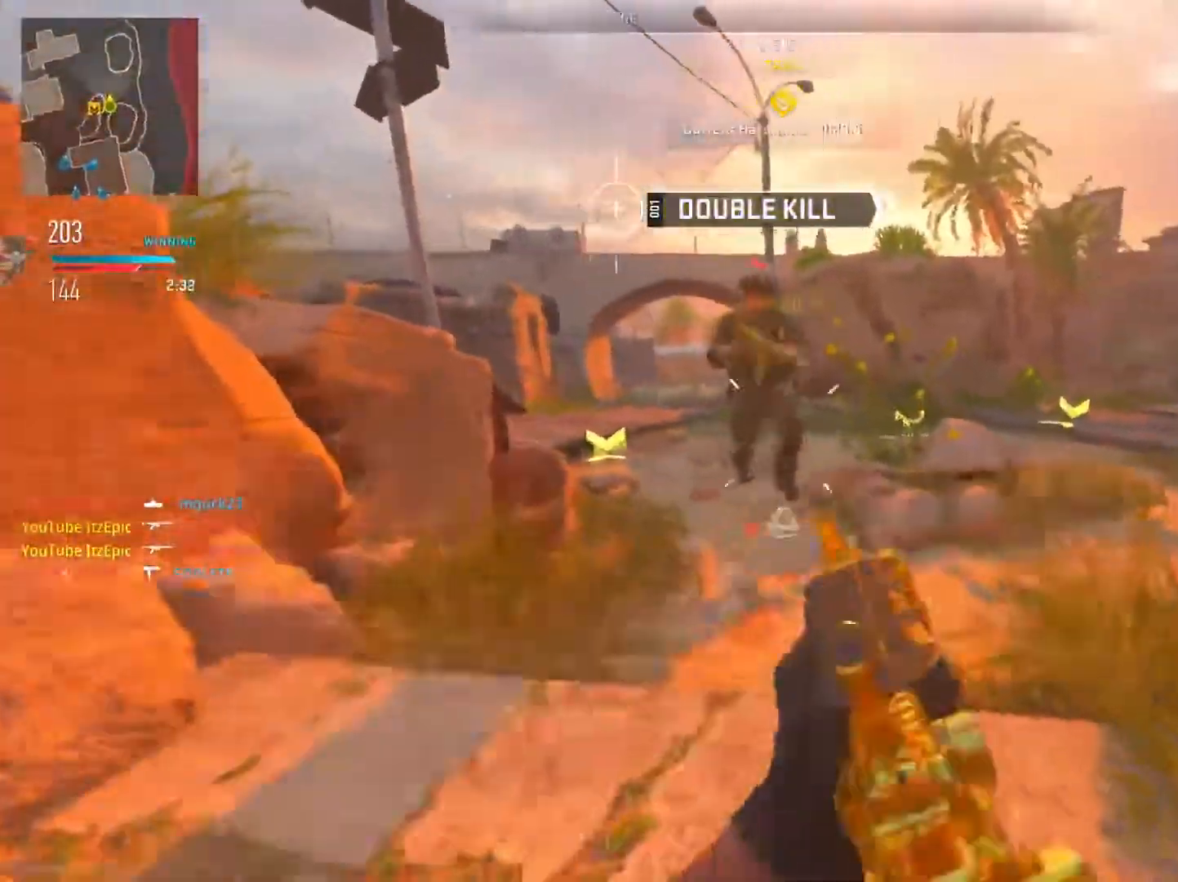
Gameplay with a controller (PlayStation layout); each line is a JSON object with the inputs held at the frame after it. "events" lists button and stick changes between this image and that frame as [ms after this image, input, new state], when the widget could be followed in between. Not read: TOUCHPAD.
{"buttons": ["L2"], "left_stick": "center", "right_stick": "down-left", "events": [[200, "right_stick", "center"], [367, "right_stick", "down-left"], [401, "R2", "up"]]}
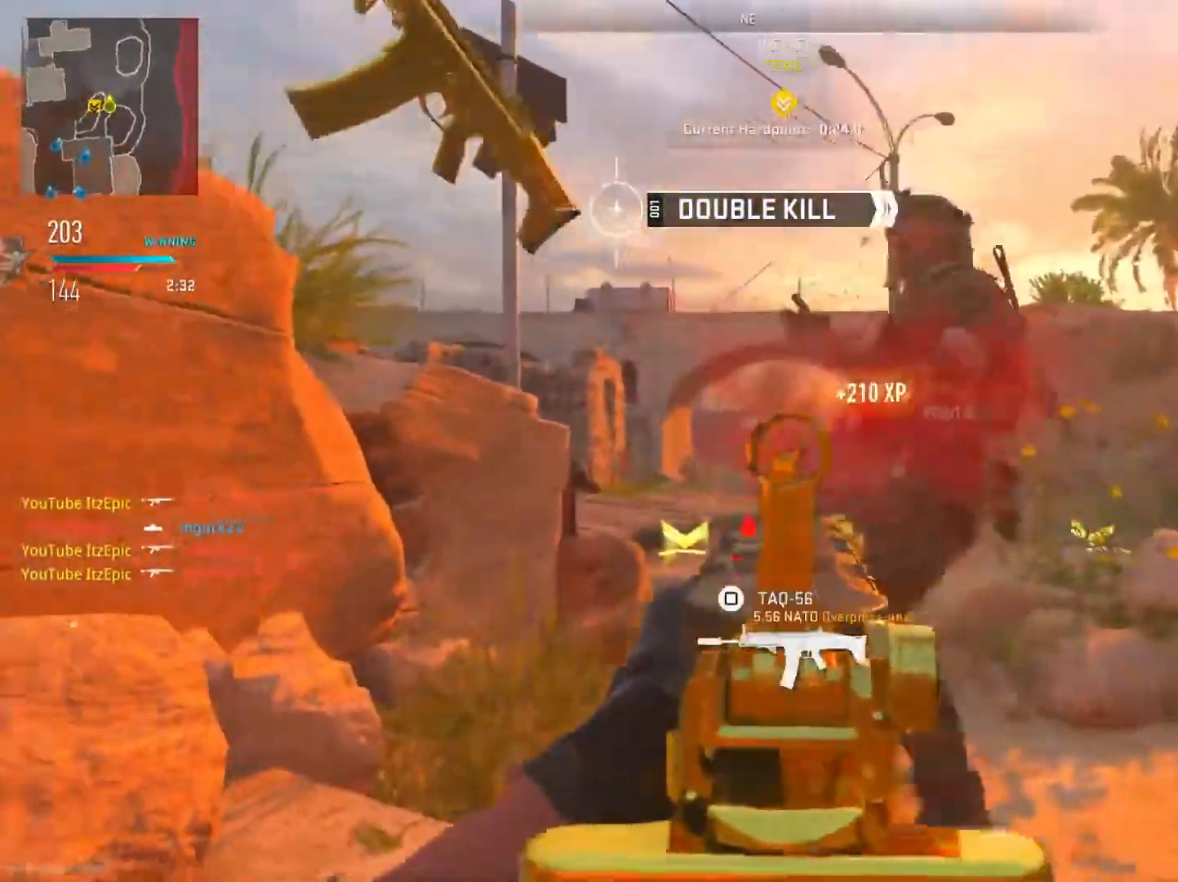
{"buttons": ["L2", "R2"], "left_stick": "center", "right_stick": "left", "events": [[117, "R2", "down"], [117, "right_stick", "left"], [417, "R2", "up"], [467, "R2", "down"]]}
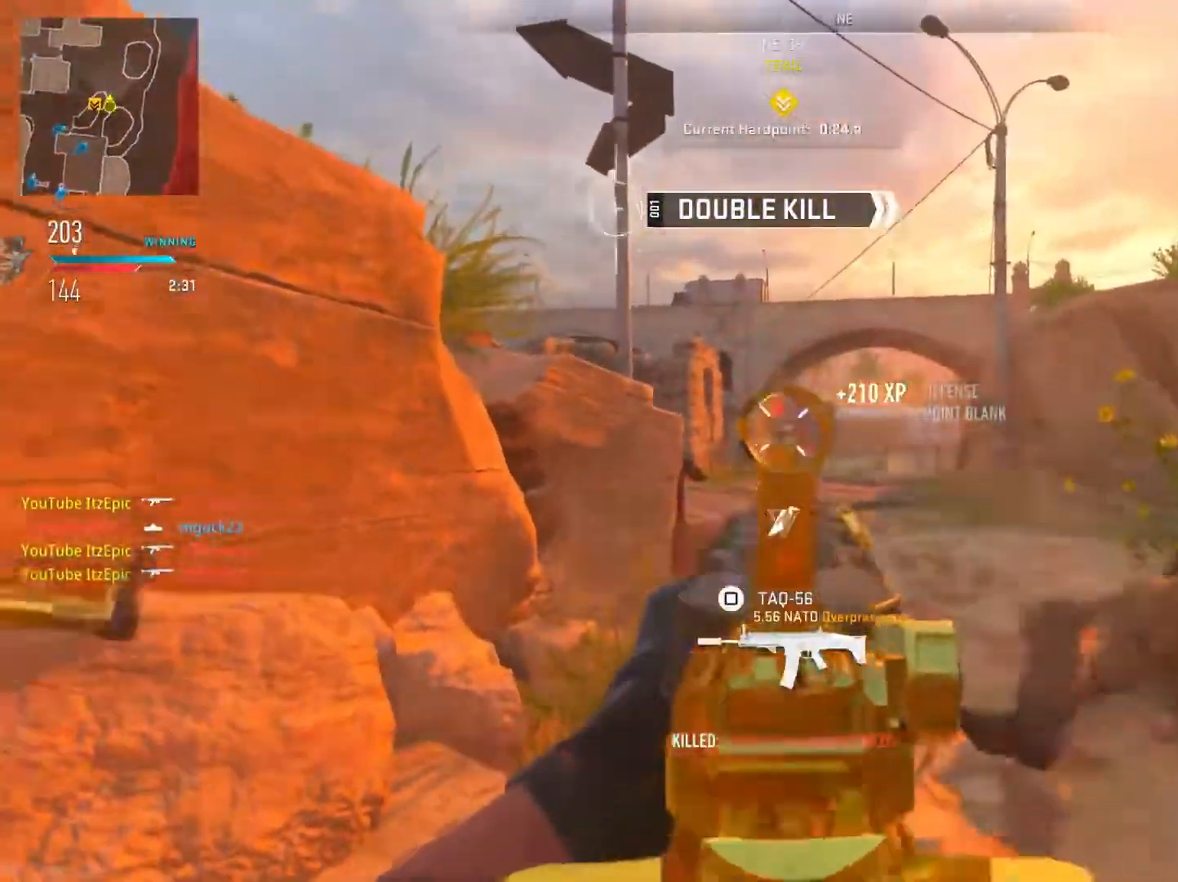
{"buttons": [], "left_stick": "center", "right_stick": "left", "events": [[16, "right_stick", "center"], [216, "right_stick", "down"], [233, "R2", "up"], [266, "L2", "up"], [266, "right_stick", "down-left"], [417, "right_stick", "left"]]}
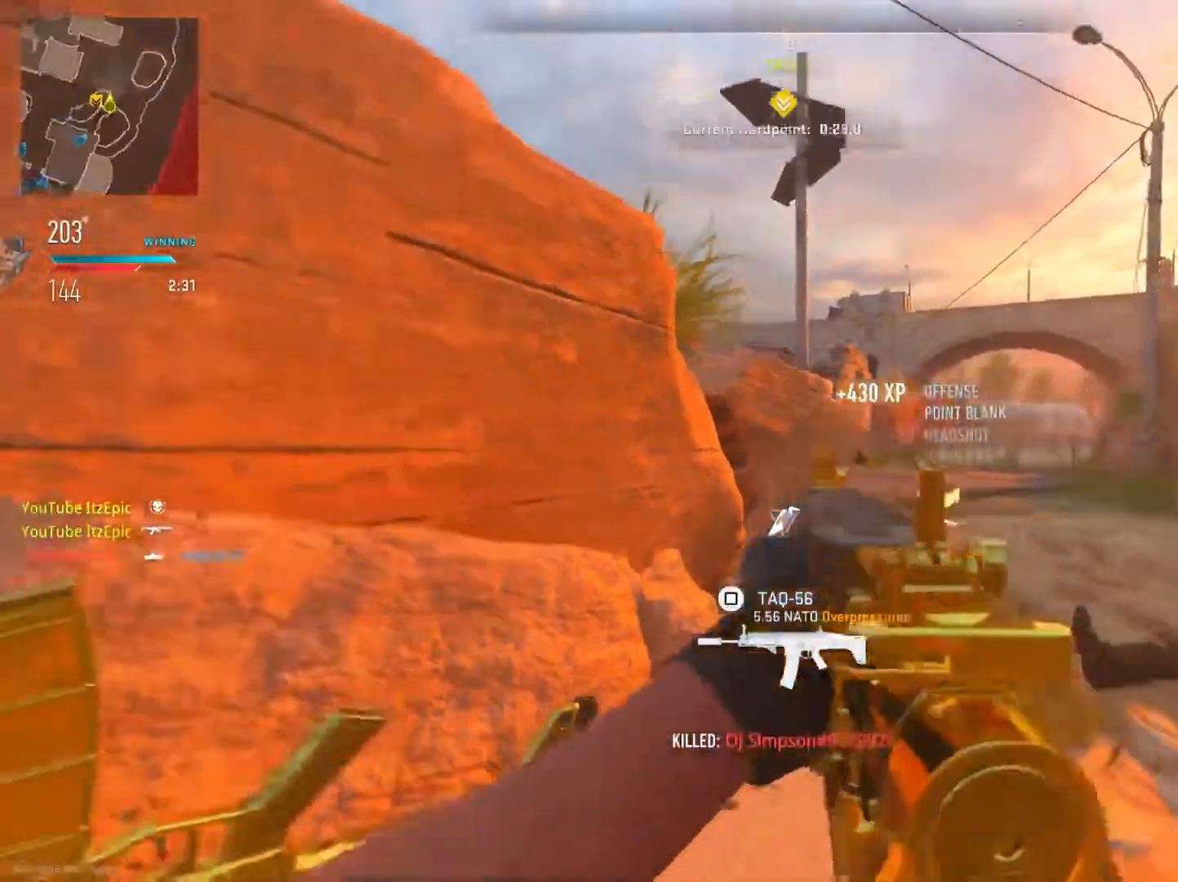
{"buttons": [], "left_stick": "up", "right_stick": "left", "events": [[83, "left_stick", "left"], [234, "R3", "down"], [267, "left_stick", "up"], [317, "right_stick", "center"], [367, "R3", "up"], [434, "right_stick", "left"]]}
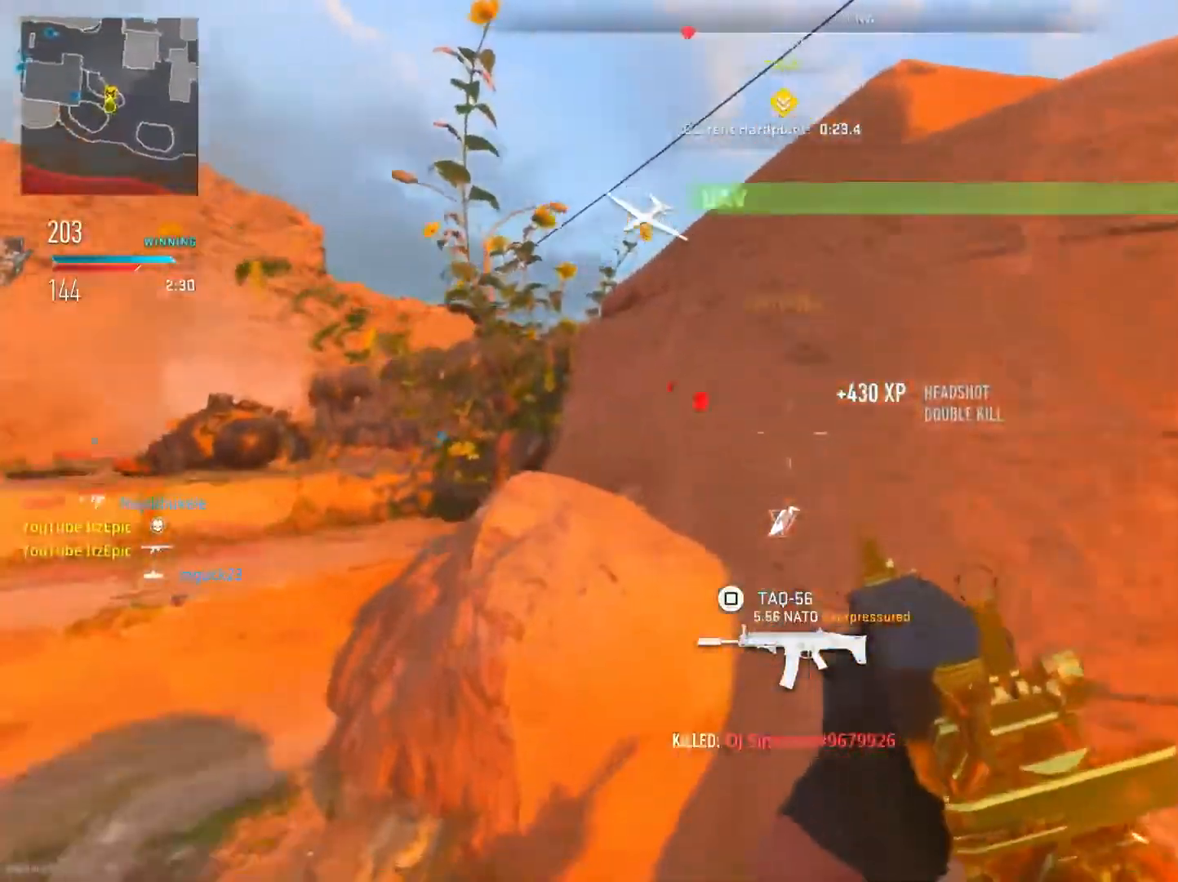
{"buttons": [], "left_stick": "up", "right_stick": "left", "events": [[133, "right_stick", "center"], [383, "right_stick", "left"]]}
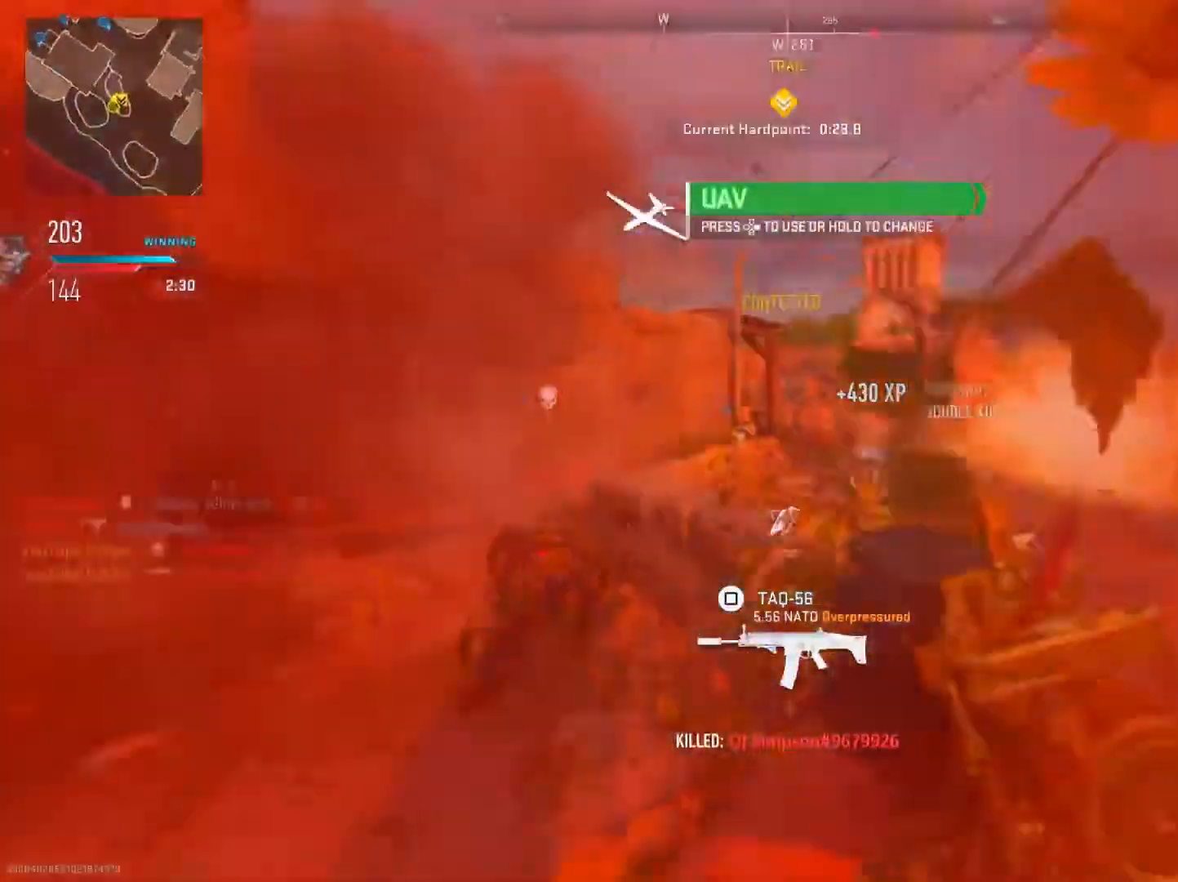
{"buttons": ["CIRCLE"], "left_stick": "down", "right_stick": "center", "events": [[17, "left_stick", "left"], [17, "right_stick", "center"], [67, "right_stick", "right"], [117, "CIRCLE", "down"], [250, "right_stick", "center"], [267, "left_stick", "down-left"], [400, "right_stick", "left"], [434, "left_stick", "down"], [451, "right_stick", "center"]]}
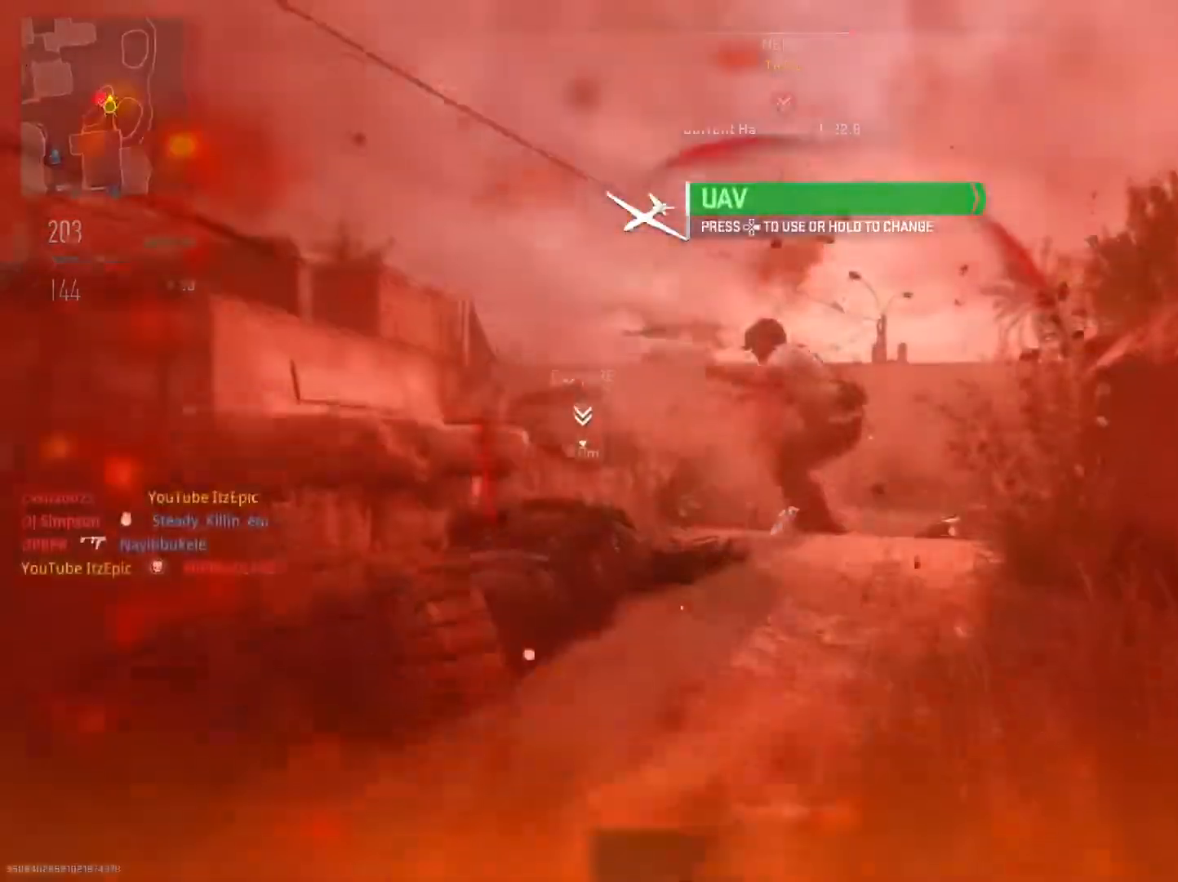
{"buttons": ["SQUARE"], "left_stick": "center", "right_stick": "center", "events": [[66, "CIRCLE", "up"], [100, "left_stick", "left"], [116, "SQUARE", "down"], [233, "SQUARE", "up"], [283, "left_stick", "center"], [400, "SQUARE", "down"]]}
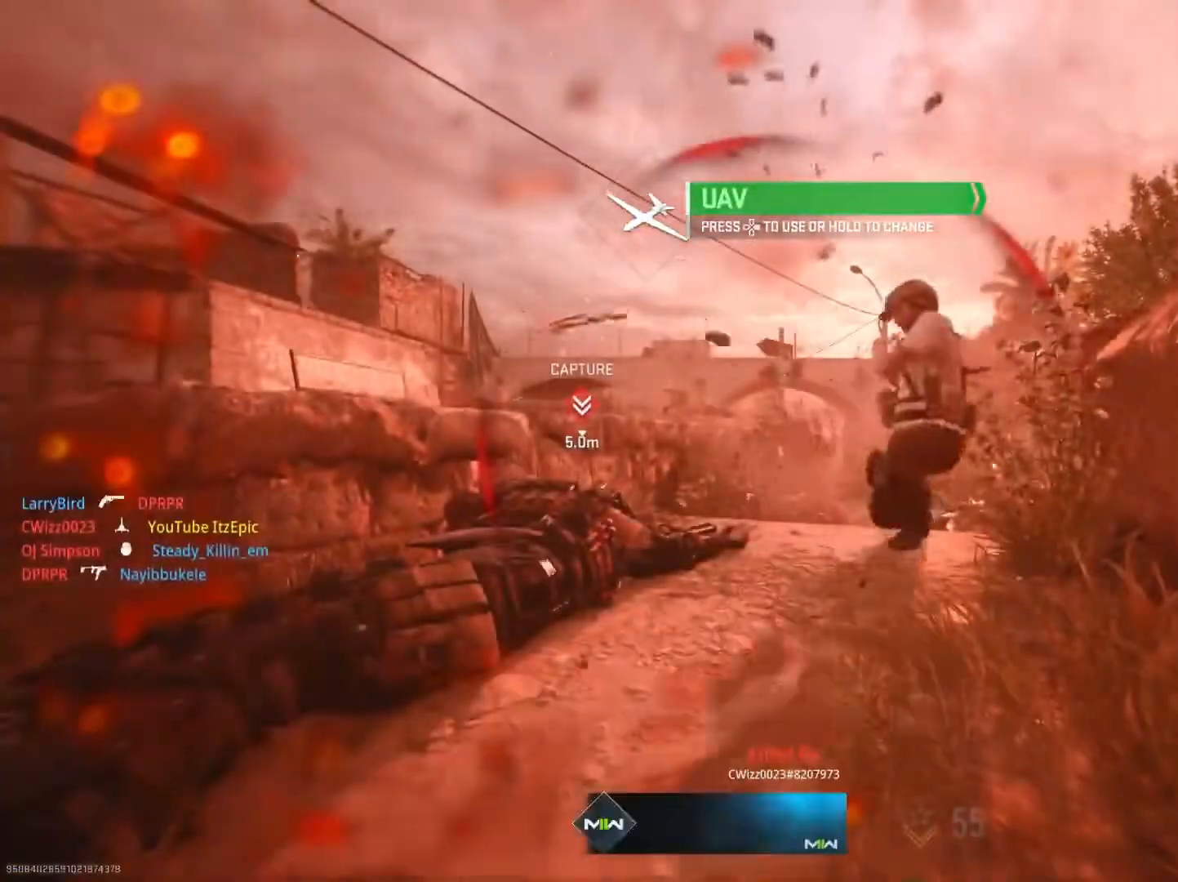
{"buttons": ["SQUARE"], "left_stick": "up", "right_stick": "center", "events": [[67, "SQUARE", "up"], [184, "SQUARE", "down"], [350, "SQUARE", "up"], [350, "left_stick", "up"], [467, "SQUARE", "down"]]}
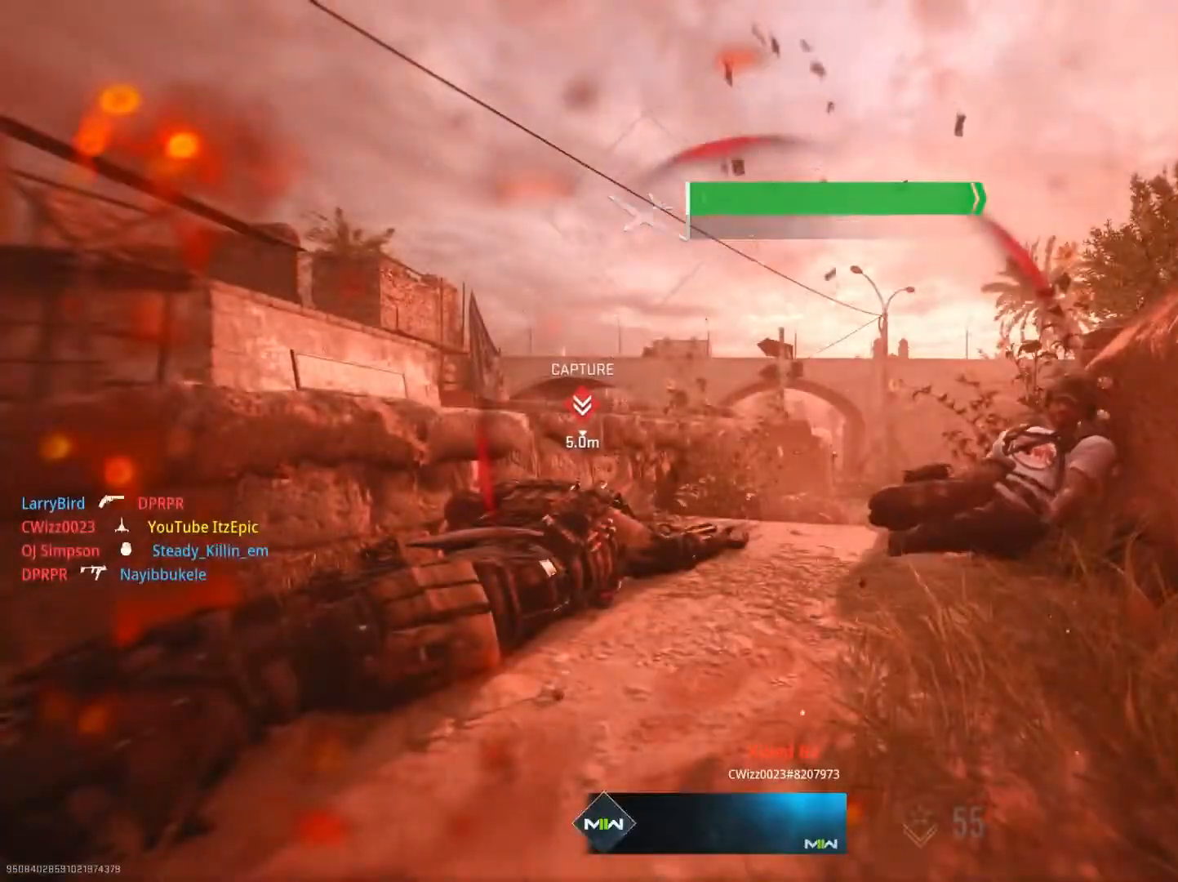
{"buttons": [], "left_stick": "up", "right_stick": "center", "events": [[133, "SQUARE", "up"], [250, "SQUARE", "down"], [433, "SQUARE", "up"]]}
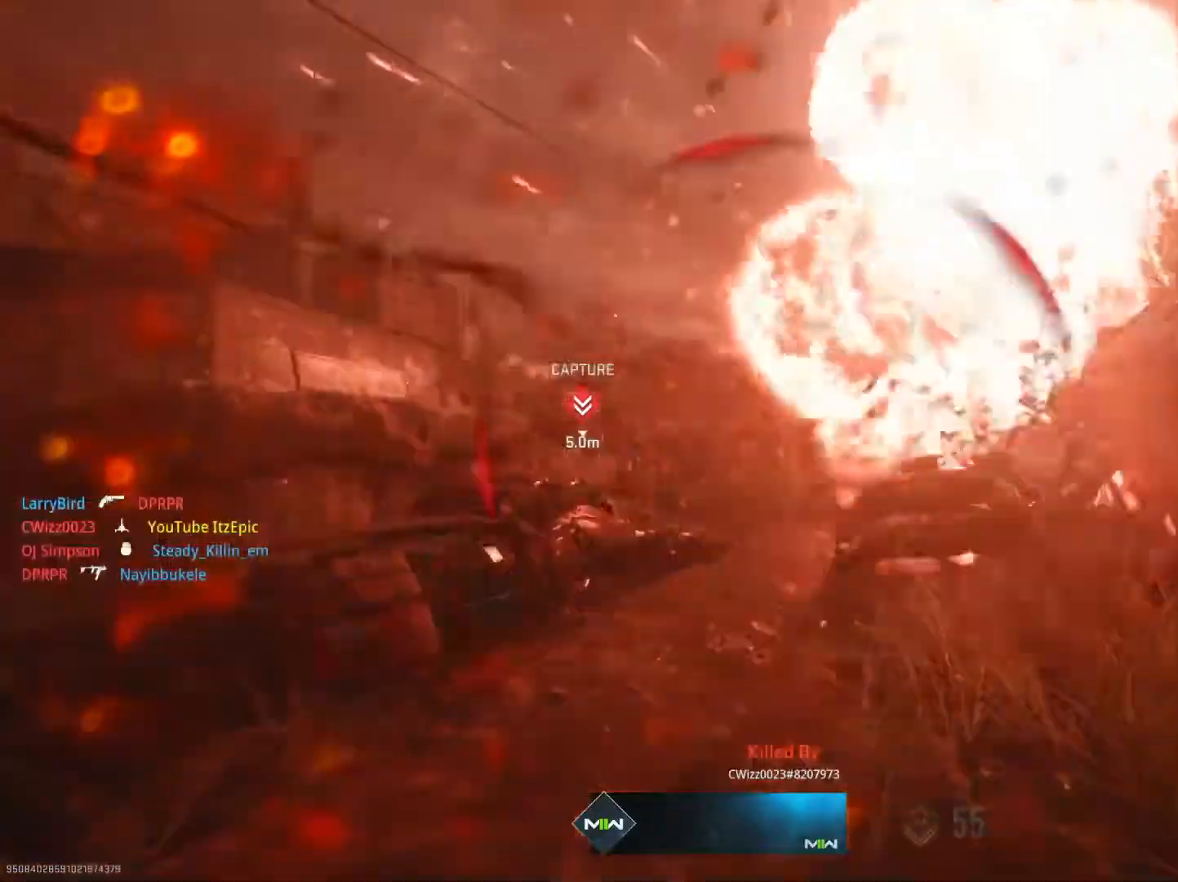
{"buttons": [], "left_stick": "up", "right_stick": "center", "events": [[67, "SQUARE", "down"], [234, "SQUARE", "up"]]}
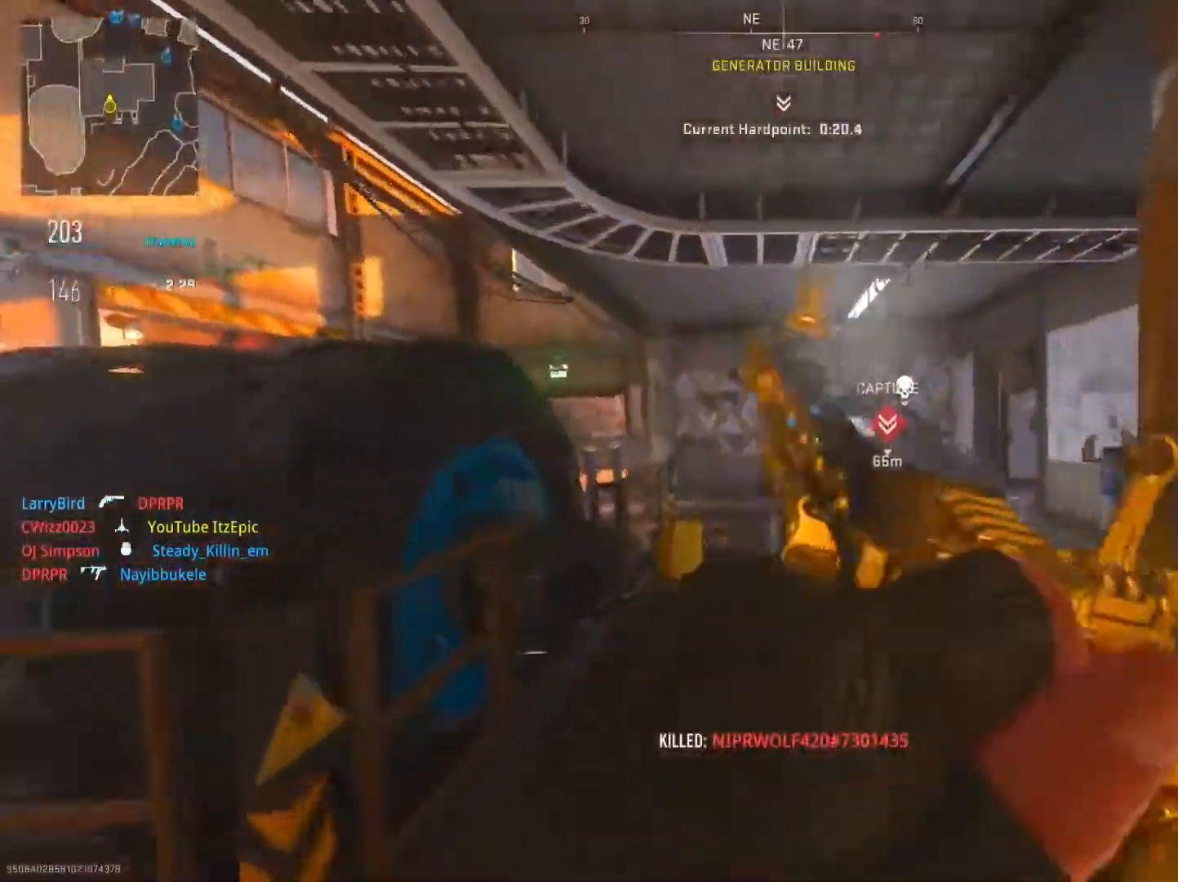
{"buttons": [], "left_stick": "up", "right_stick": "center", "events": [[317, "TRIANGLE", "down"], [433, "TRIANGLE", "up"]]}
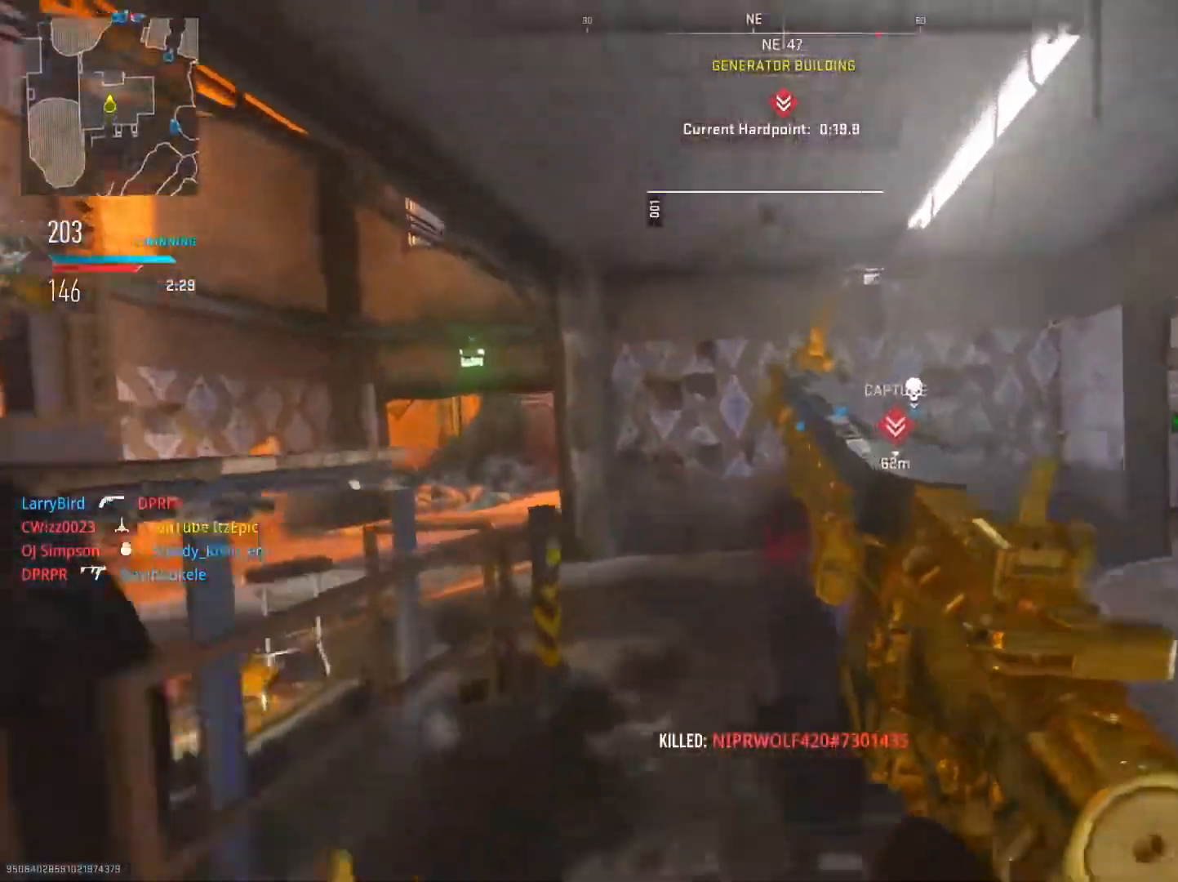
{"buttons": [], "left_stick": "up", "right_stick": "center", "events": [[17, "right_stick", "left"], [217, "right_stick", "center"], [284, "TRIANGLE", "down"], [417, "TRIANGLE", "up"]]}
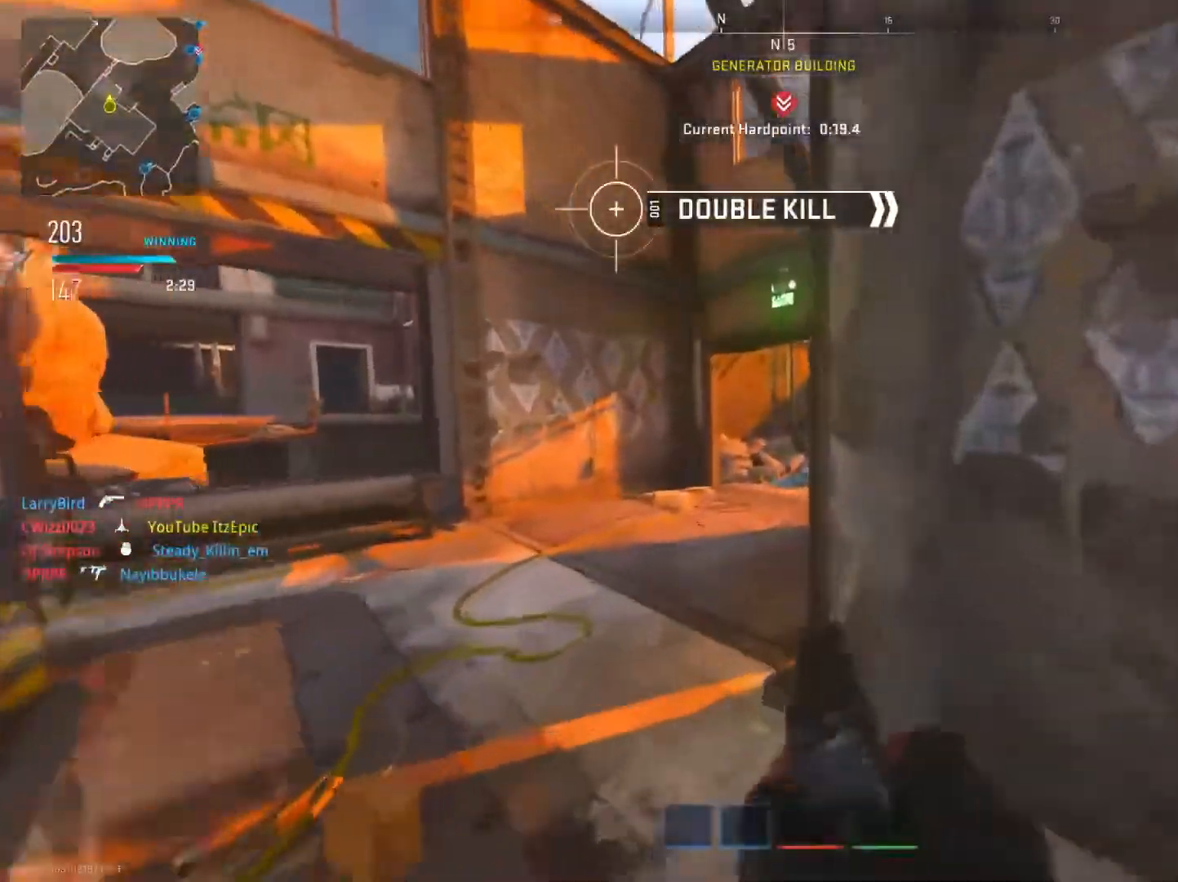
{"buttons": [], "left_stick": "up", "right_stick": "right", "events": [[133, "right_stick", "right"], [250, "DPAD_RIGHT", "down"], [333, "R3", "down"], [367, "DPAD_RIGHT", "up"], [500, "R3", "up"]]}
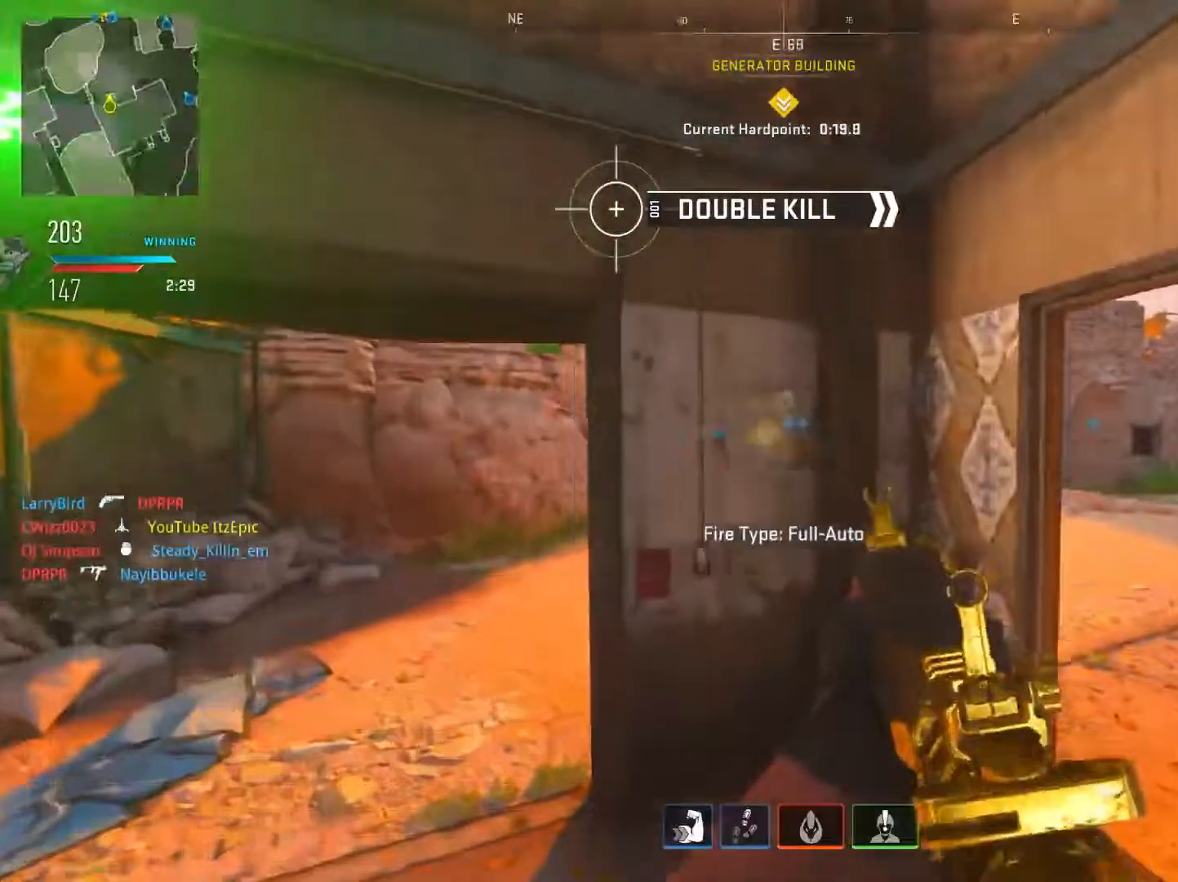
{"buttons": [], "left_stick": "up", "right_stick": "right", "events": [[50, "right_stick", "center"], [384, "right_stick", "right"]]}
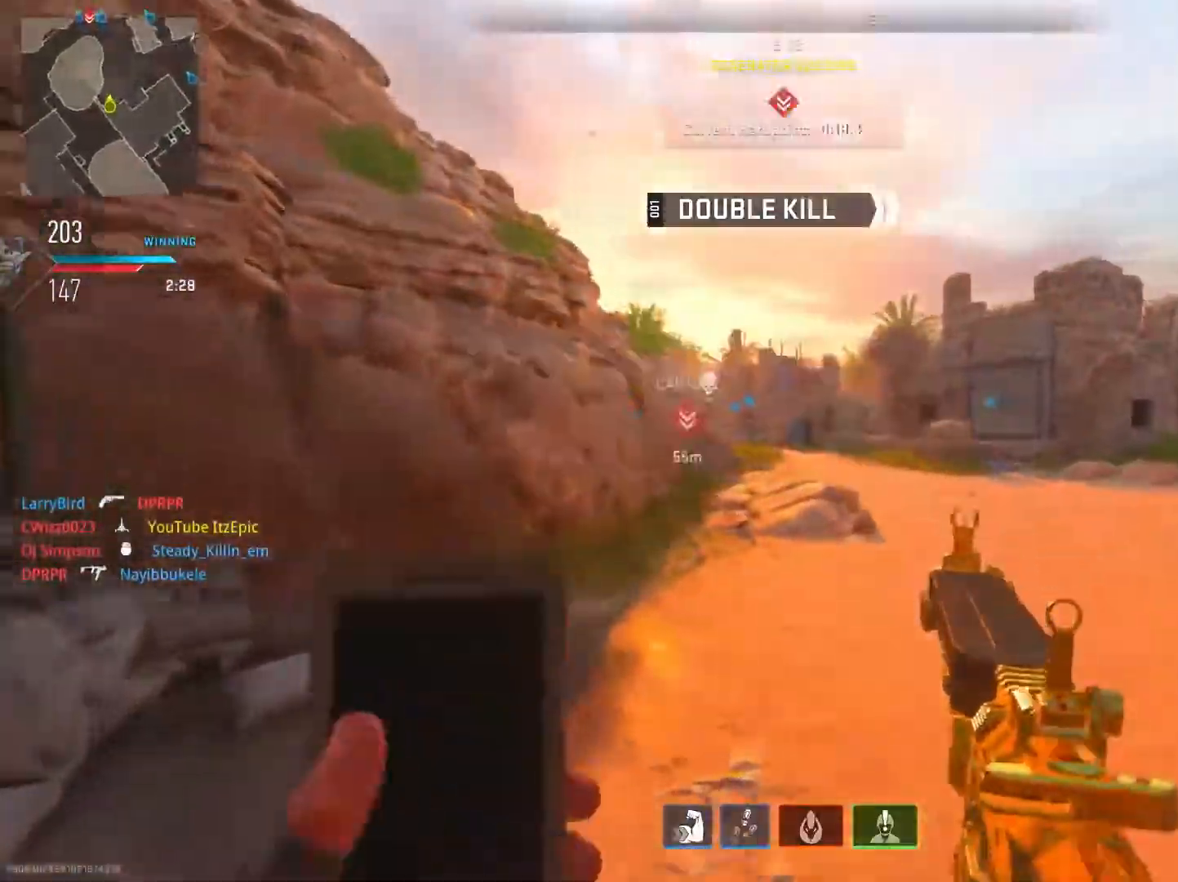
{"buttons": [], "left_stick": "up", "right_stick": "center", "events": [[66, "right_stick", "center"]]}
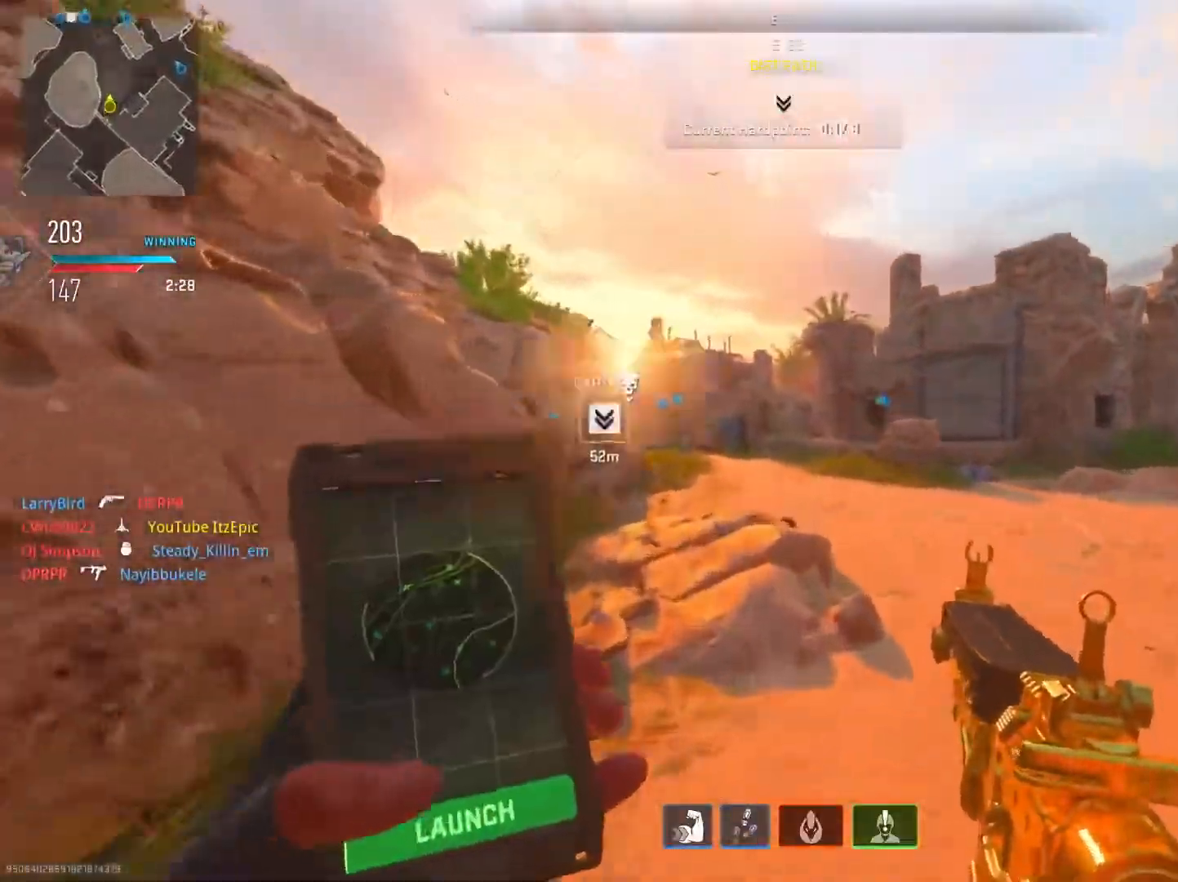
{"buttons": [], "left_stick": "up", "right_stick": "left", "events": [[200, "right_stick", "left"]]}
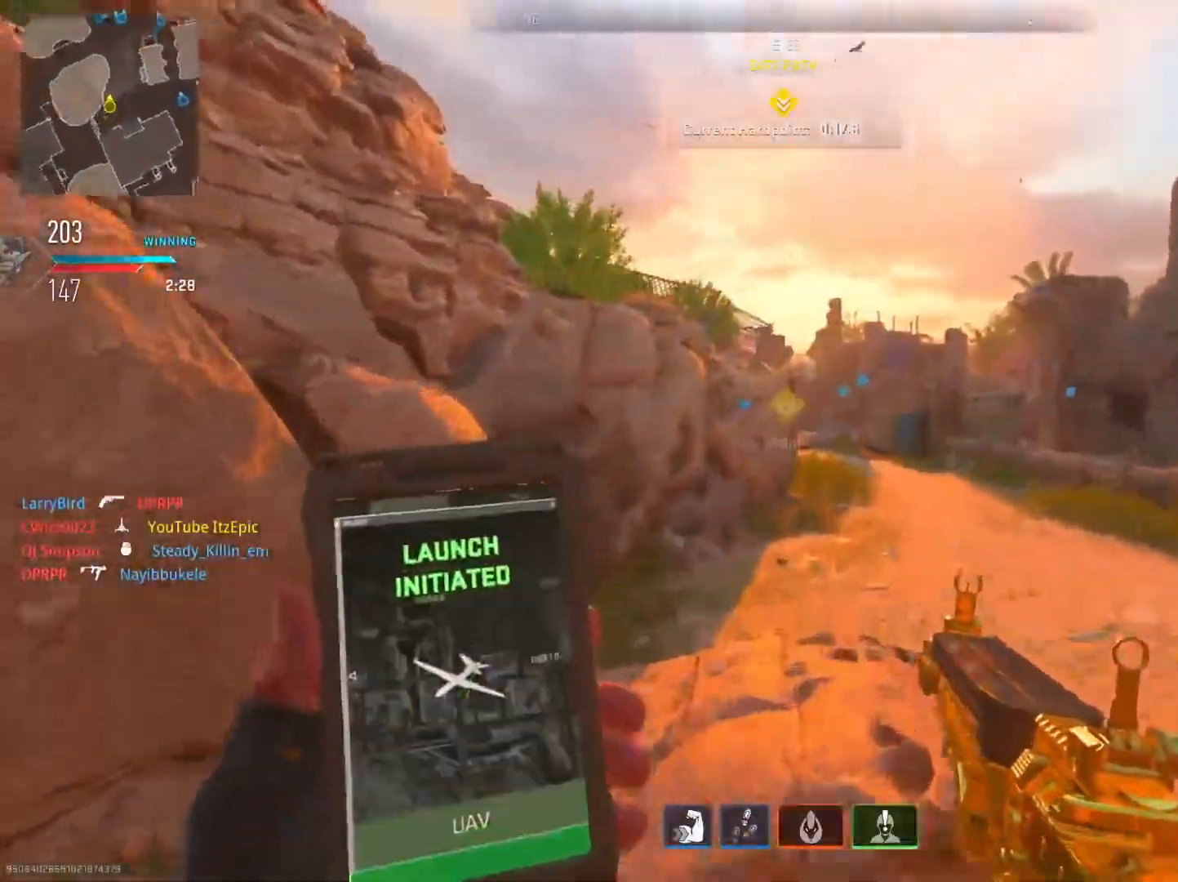
{"buttons": ["CIRCLE"], "left_stick": "up", "right_stick": "left", "events": [[33, "R3", "down"], [200, "right_stick", "right"], [216, "R3", "up"], [333, "CIRCLE", "down"], [500, "right_stick", "left"]]}
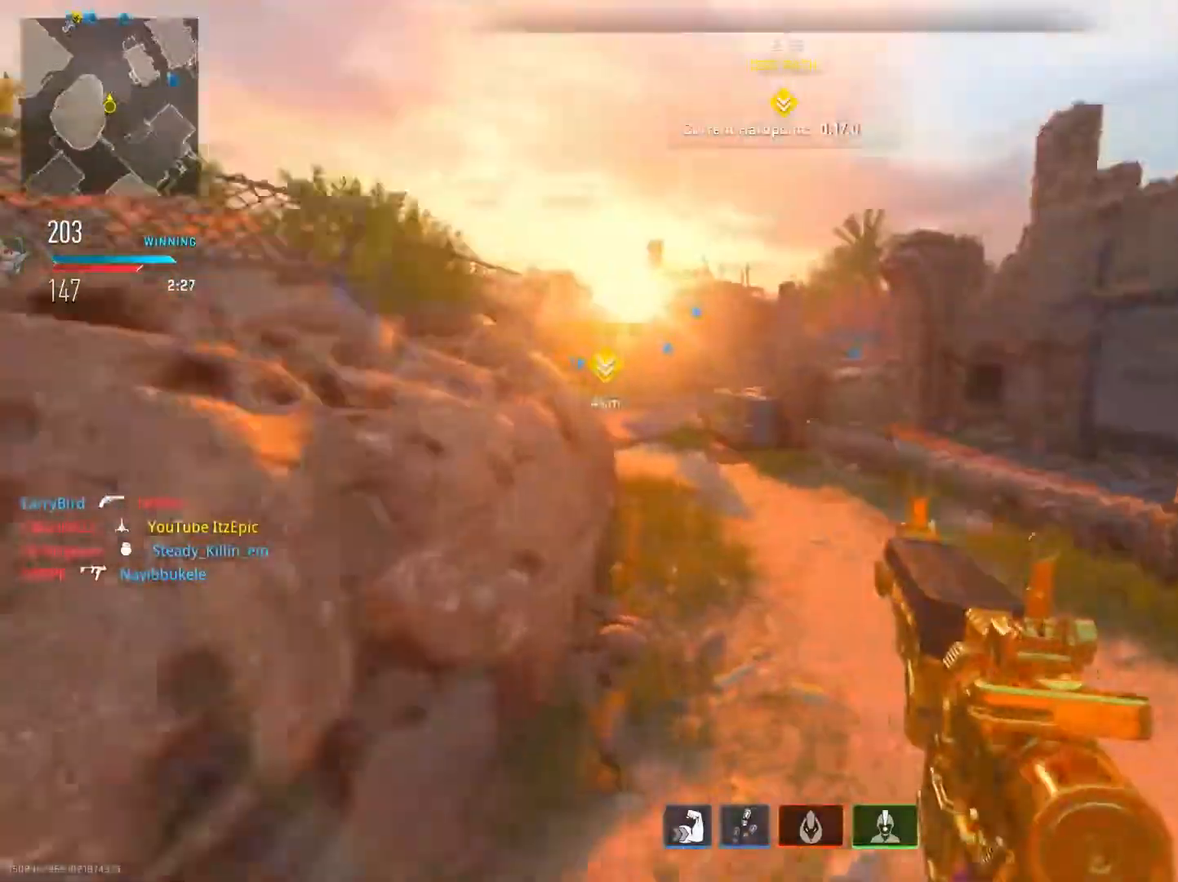
{"buttons": [], "left_stick": "up", "right_stick": "right", "events": [[184, "CIRCLE", "up"], [250, "right_stick", "center"], [300, "right_stick", "right"]]}
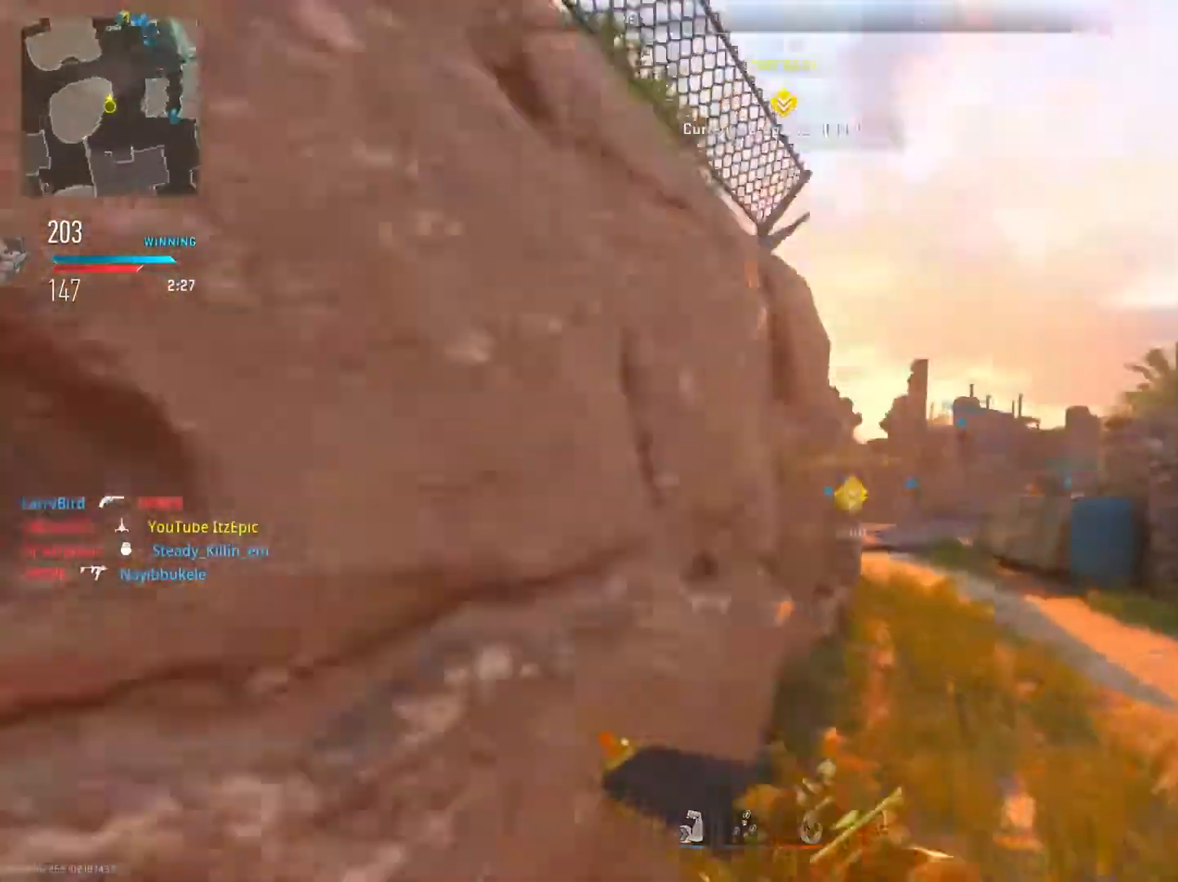
{"buttons": [], "left_stick": "up", "right_stick": "center", "events": [[183, "R3", "down"], [183, "right_stick", "down"], [317, "right_stick", "down-left"], [350, "R3", "up"], [483, "right_stick", "center"]]}
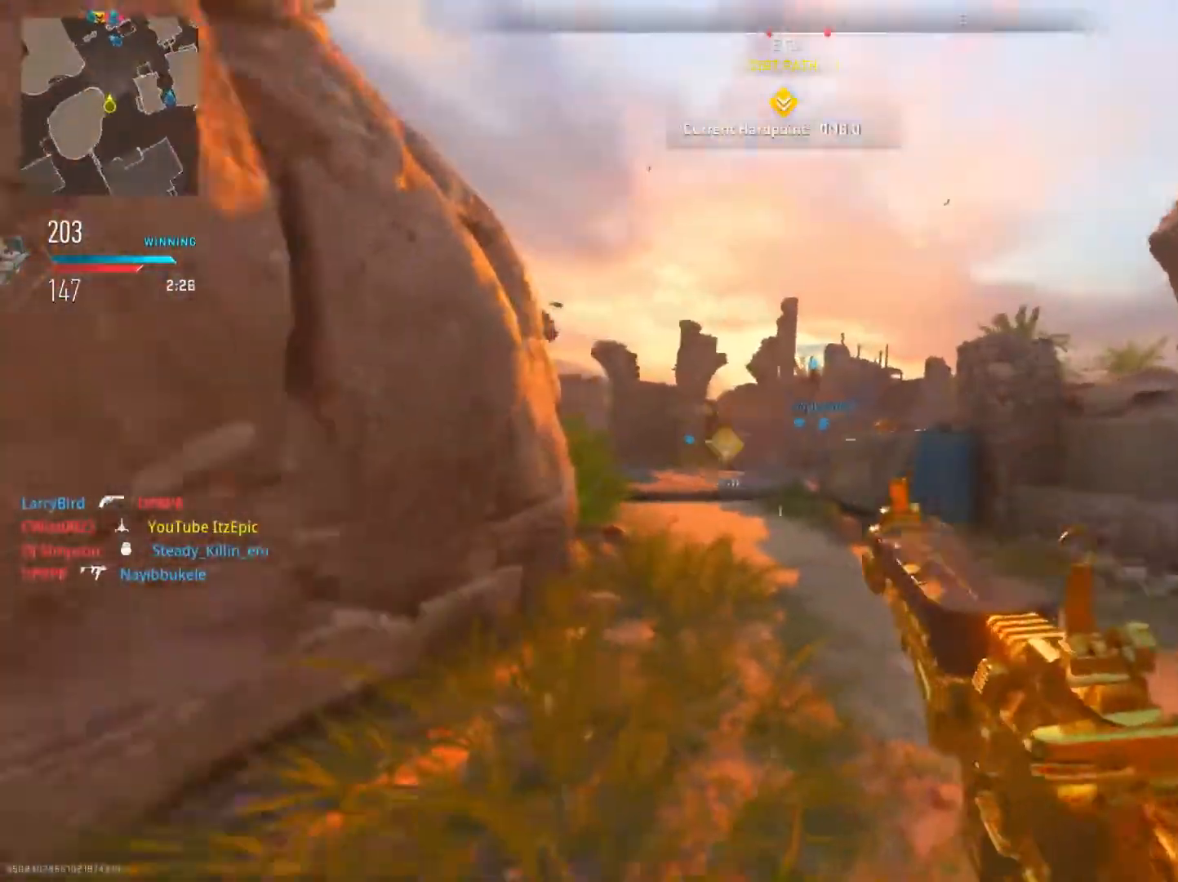
{"buttons": [], "left_stick": "up", "right_stick": "left", "events": [[217, "R3", "down"], [367, "R3", "up"], [434, "right_stick", "left"]]}
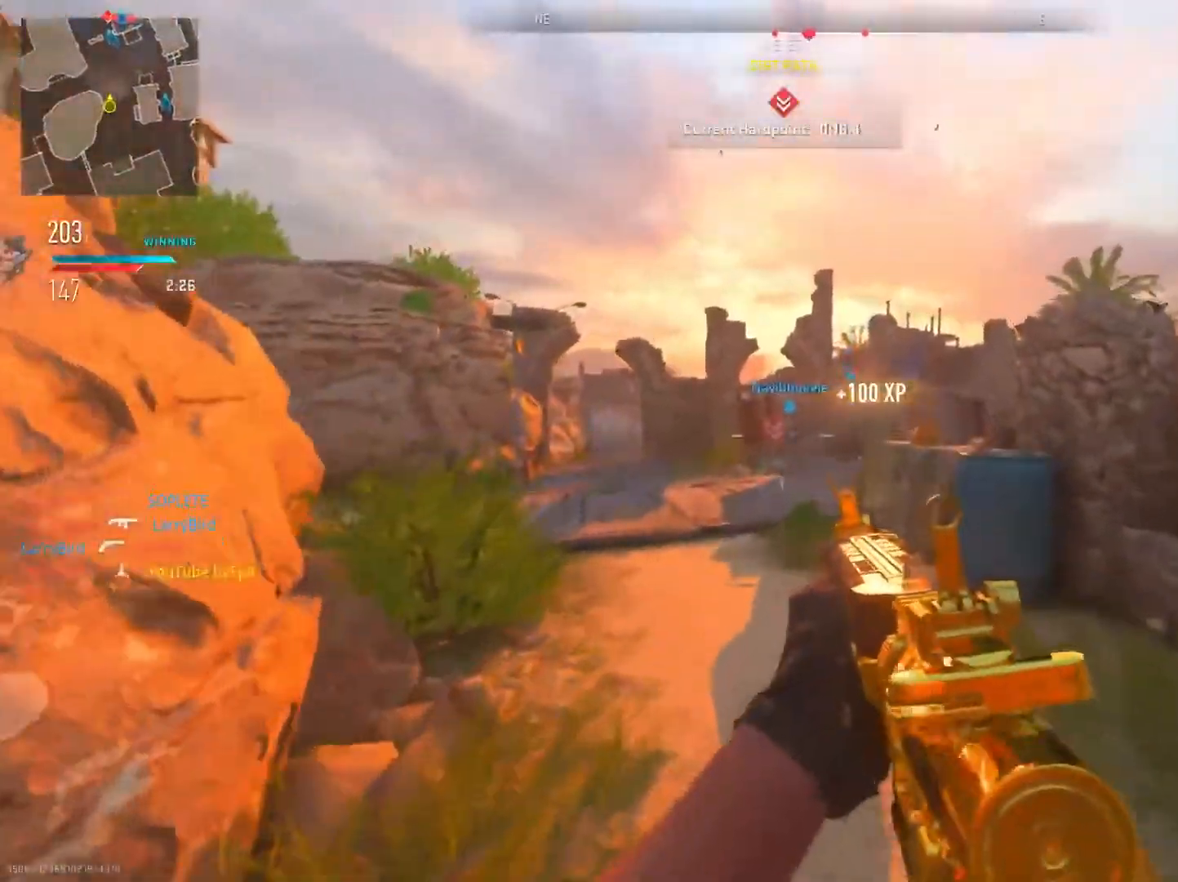
{"buttons": [], "left_stick": "up", "right_stick": "center", "events": [[150, "right_stick", "center"], [317, "TRIANGLE", "down"], [450, "TRIANGLE", "up"]]}
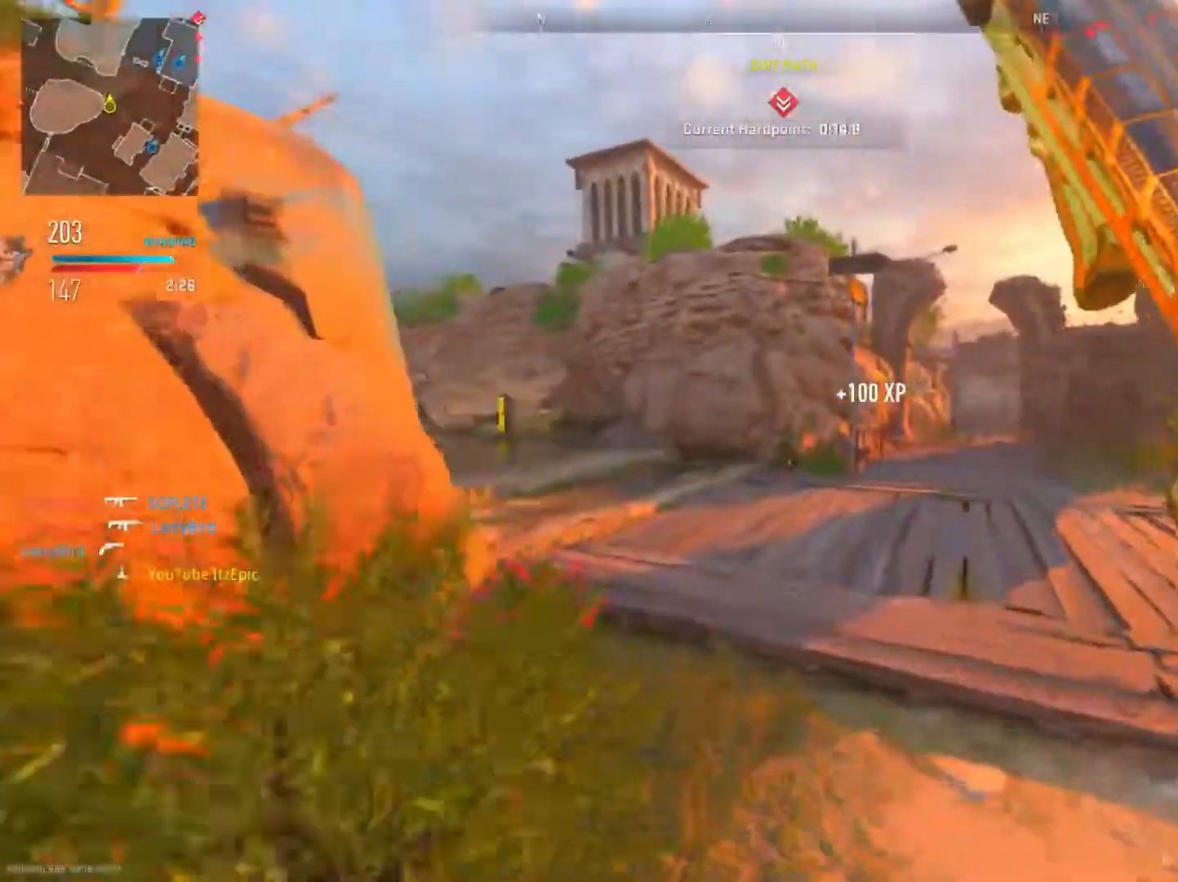
{"buttons": [], "left_stick": "up", "right_stick": "center", "events": [[33, "TRIANGLE", "down"], [150, "TRIANGLE", "up"], [267, "right_stick", "left"], [501, "right_stick", "center"]]}
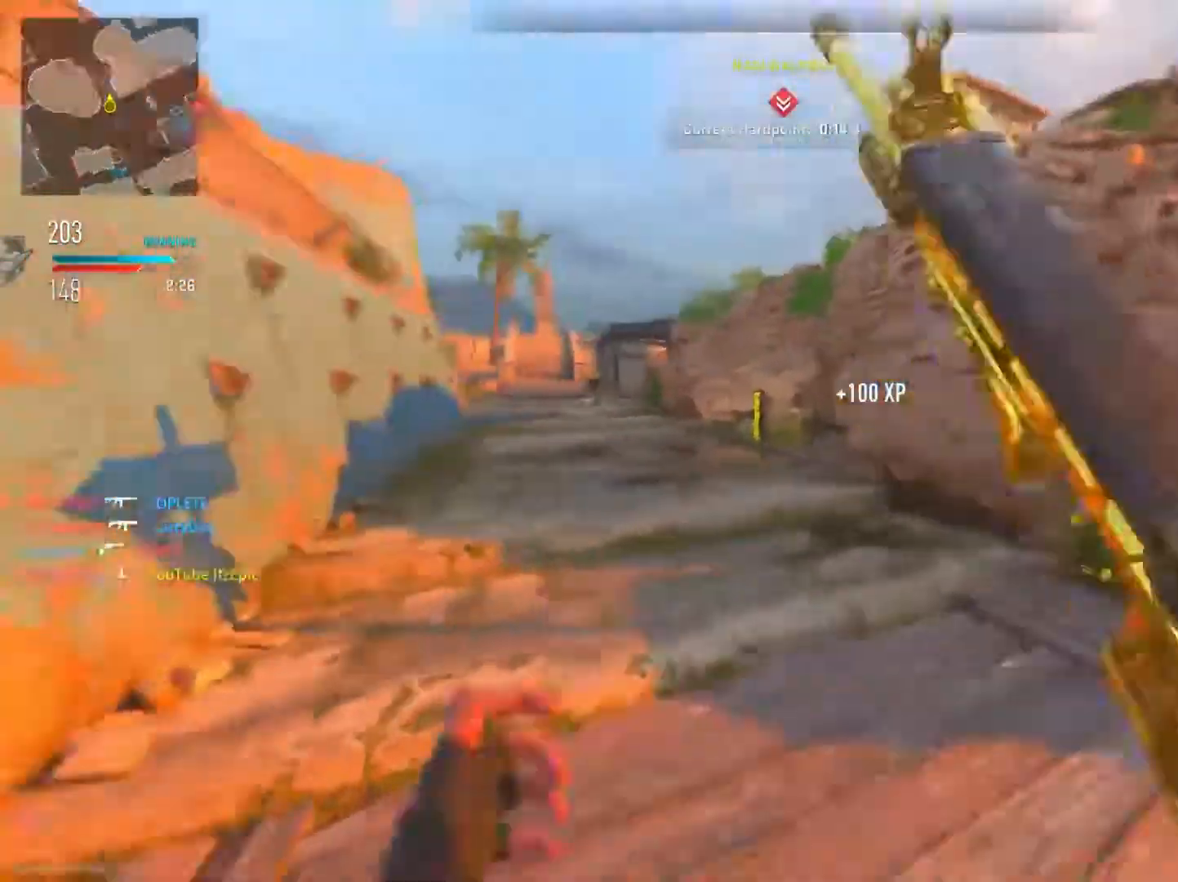
{"buttons": [], "left_stick": "up", "right_stick": "center", "events": []}
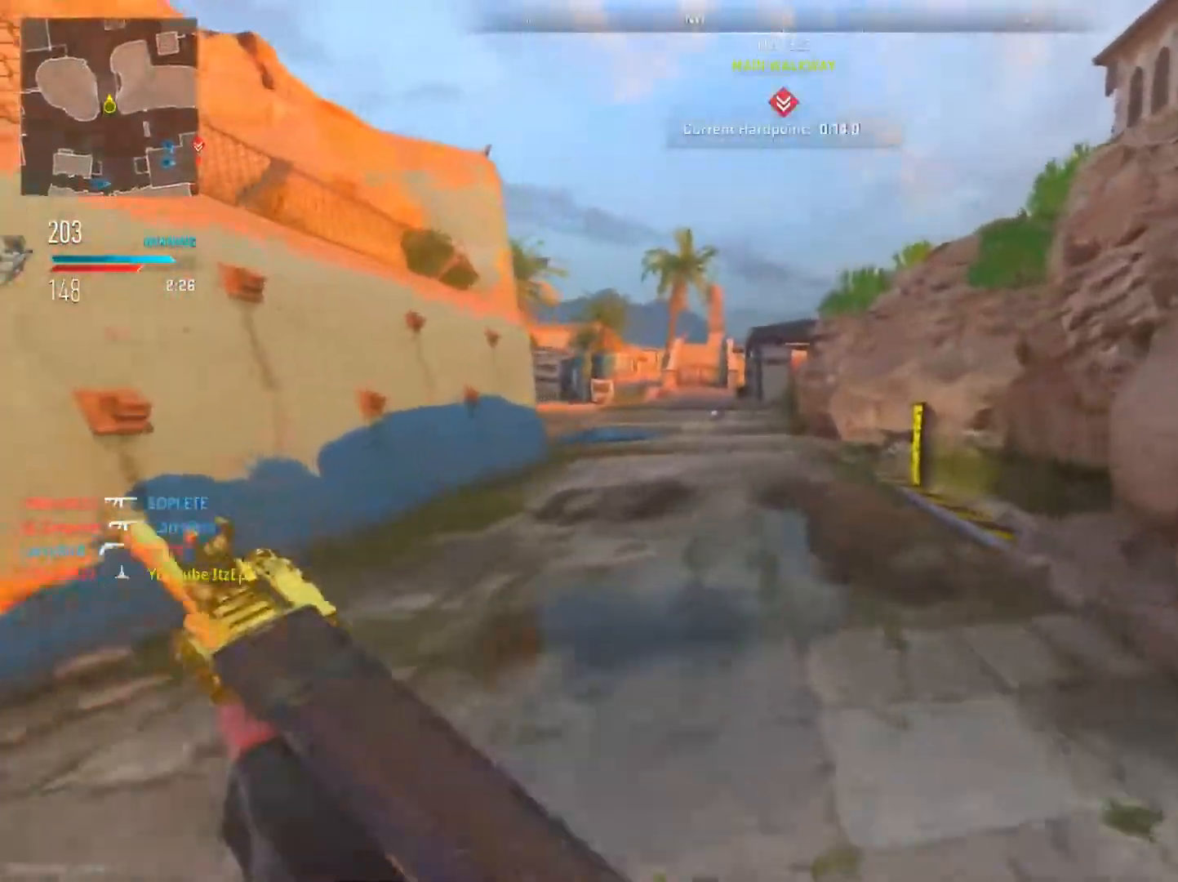
{"buttons": [], "left_stick": "up", "right_stick": "center", "events": []}
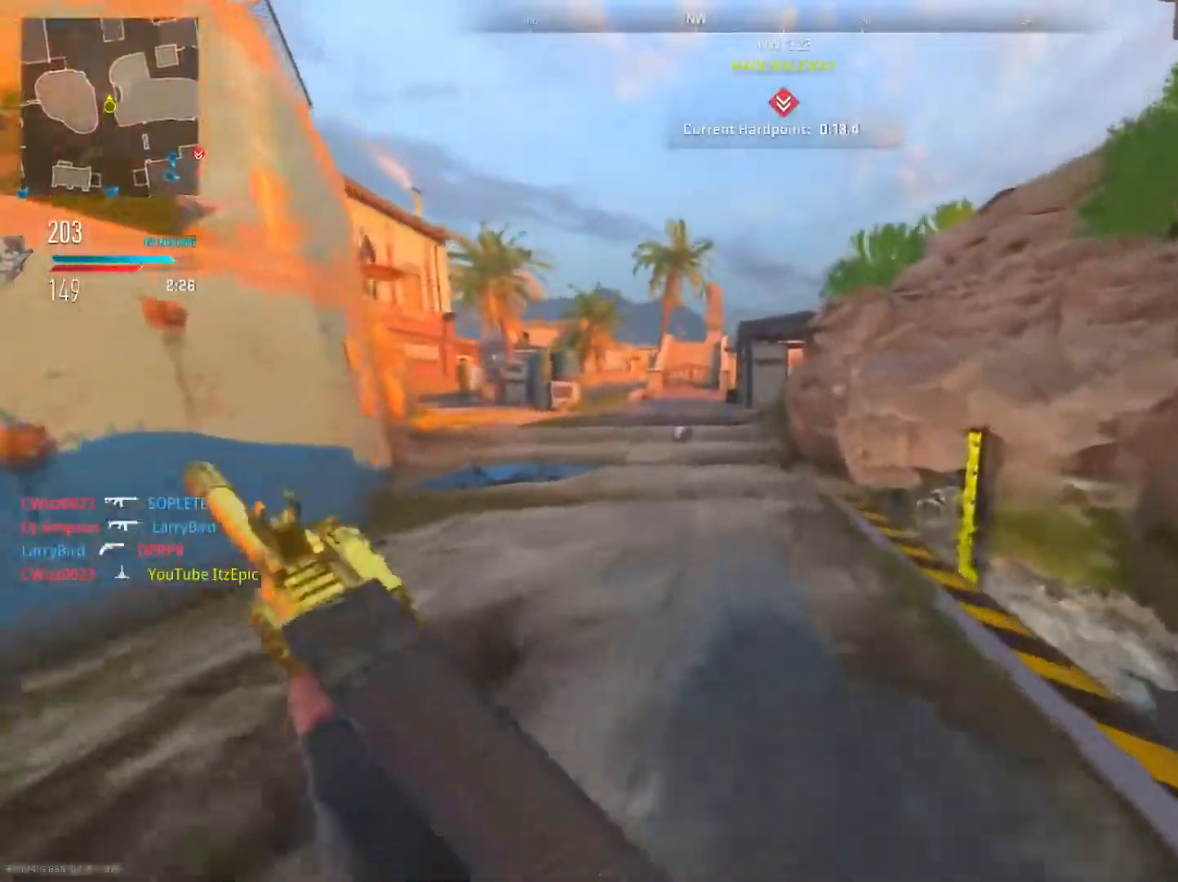
{"buttons": [], "left_stick": "up", "right_stick": "center", "events": []}
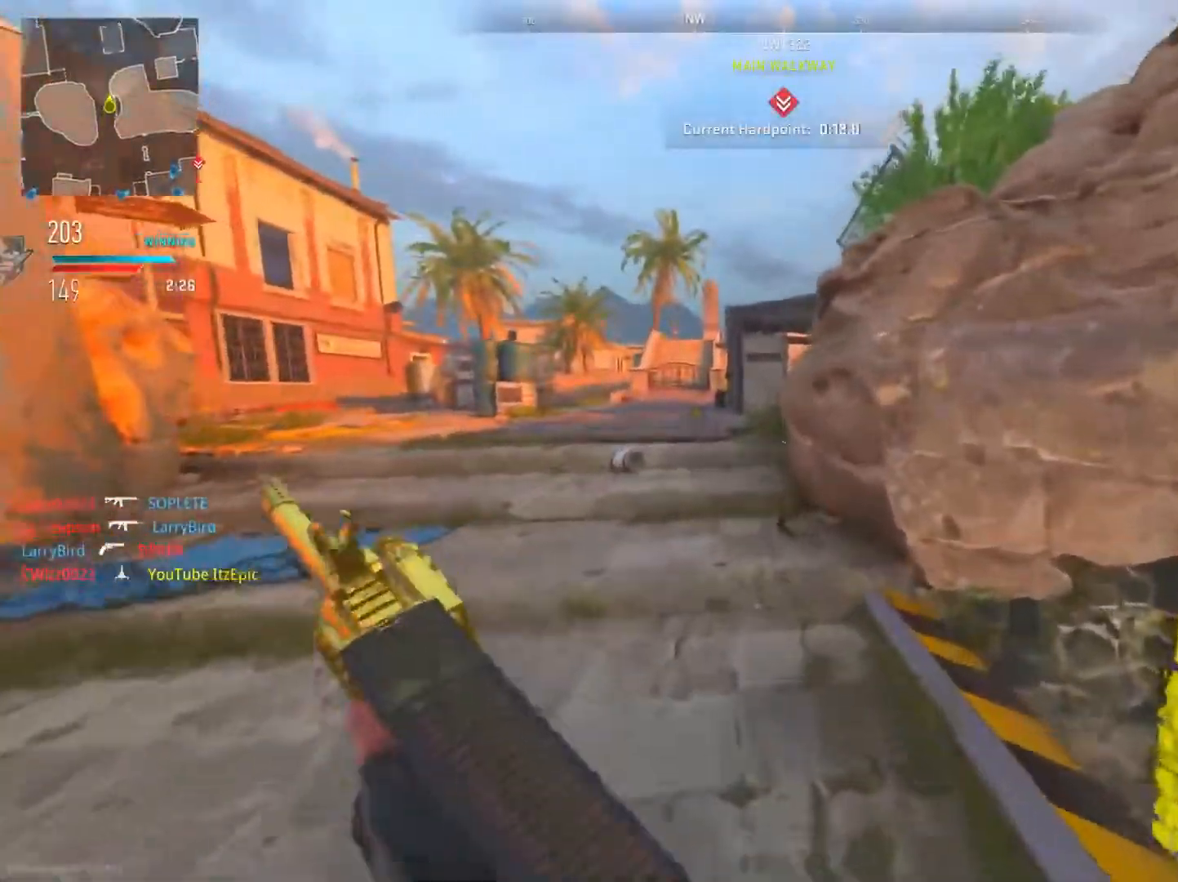
{"buttons": [], "left_stick": "up", "right_stick": "center", "events": [[150, "left_stick", "left"], [501, "left_stick", "up"]]}
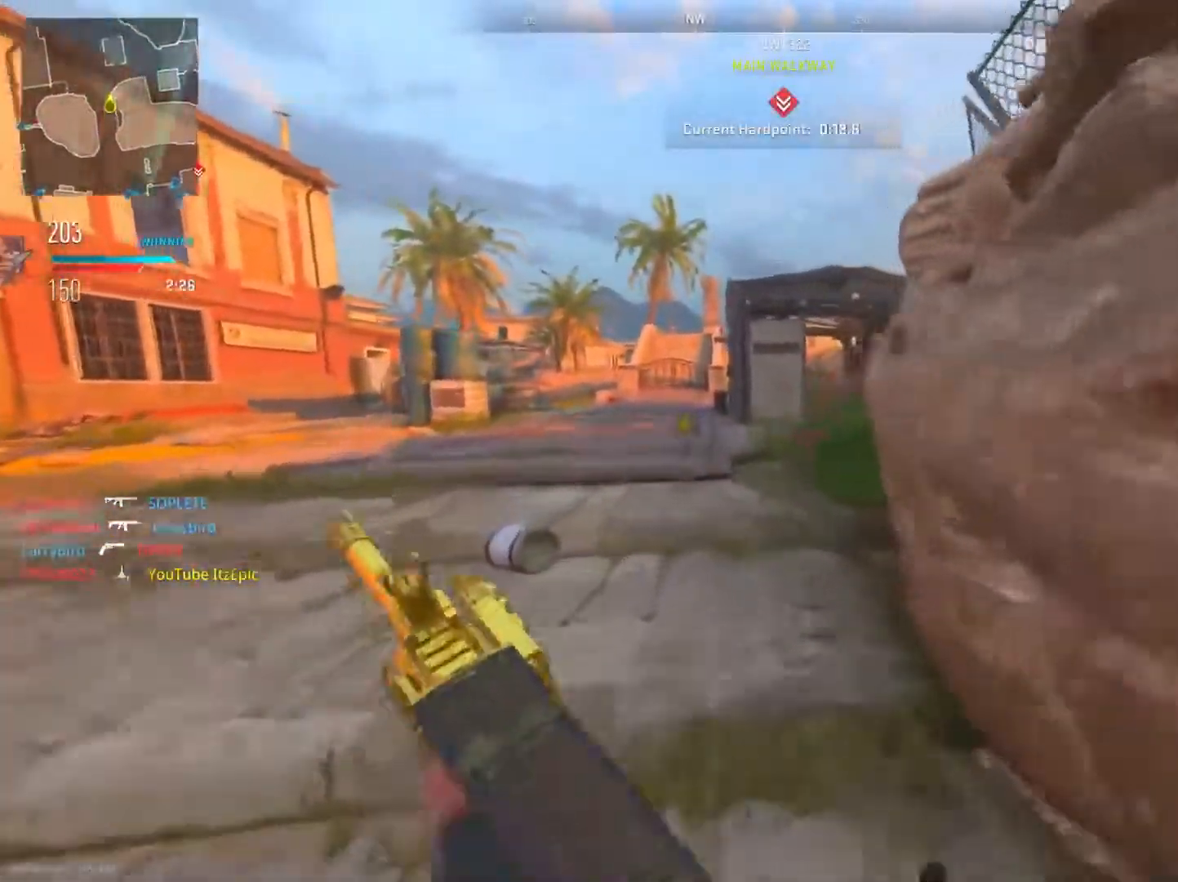
{"buttons": [], "left_stick": "up", "right_stick": "center", "events": [[266, "right_stick", "right"], [467, "right_stick", "center"]]}
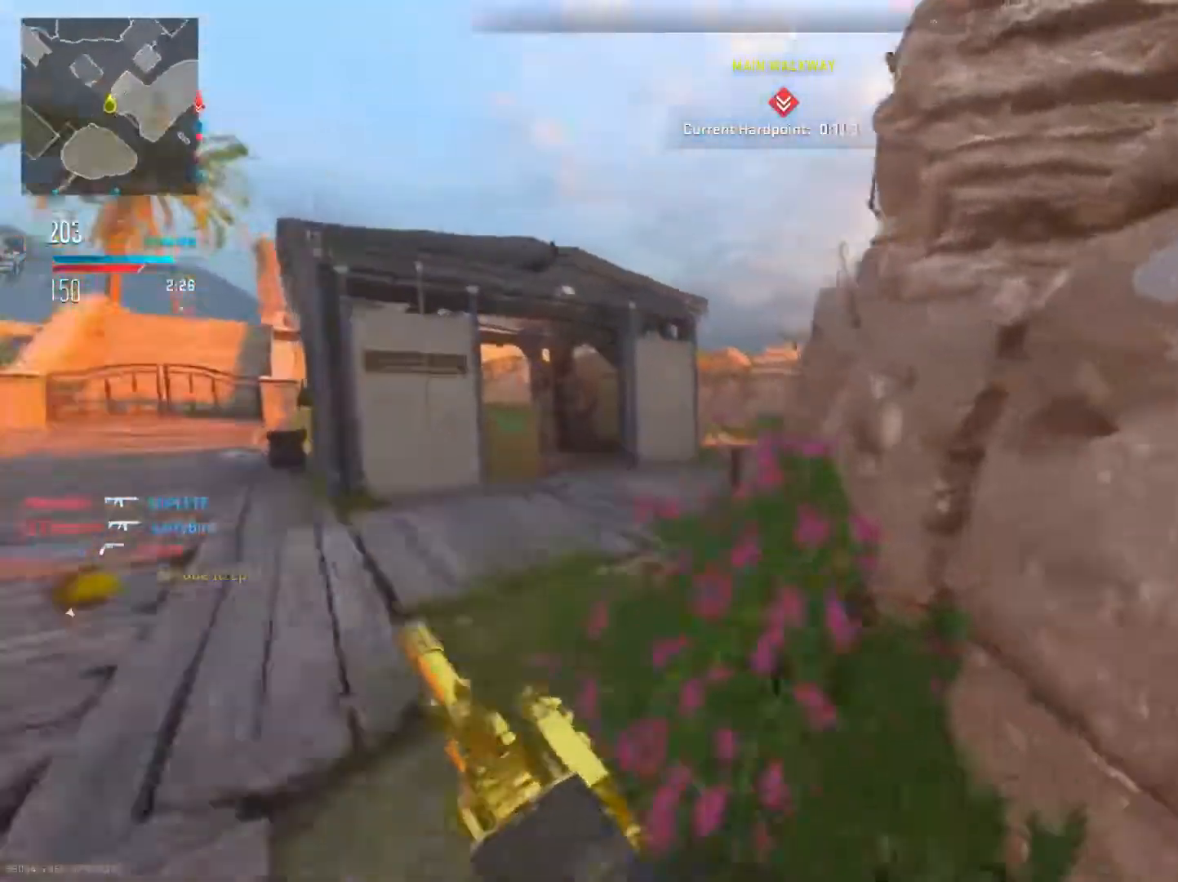
{"buttons": [], "left_stick": "up", "right_stick": "center", "events": [[234, "R2", "down"], [300, "R2", "up"]]}
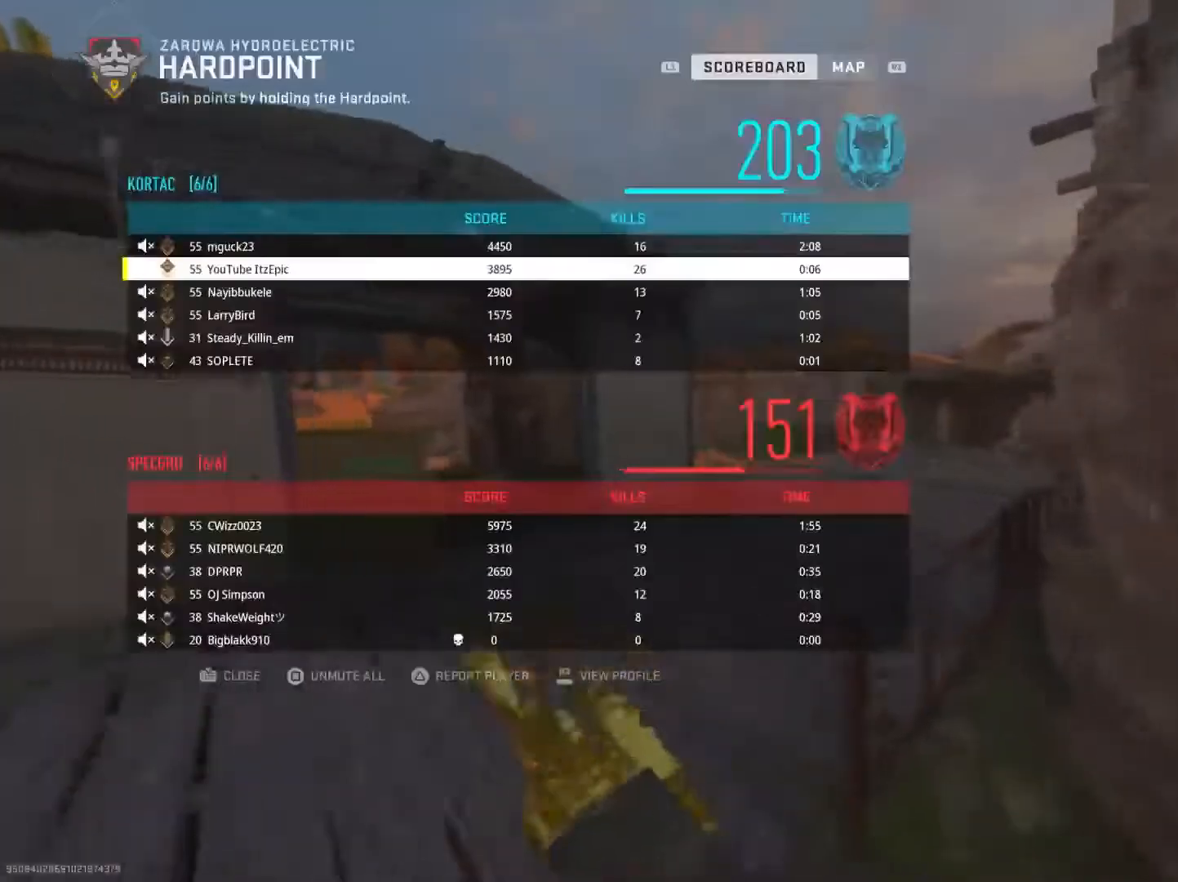
{"buttons": [], "left_stick": "up", "right_stick": "center", "events": [[233, "right_stick", "right"], [417, "right_stick", "center"]]}
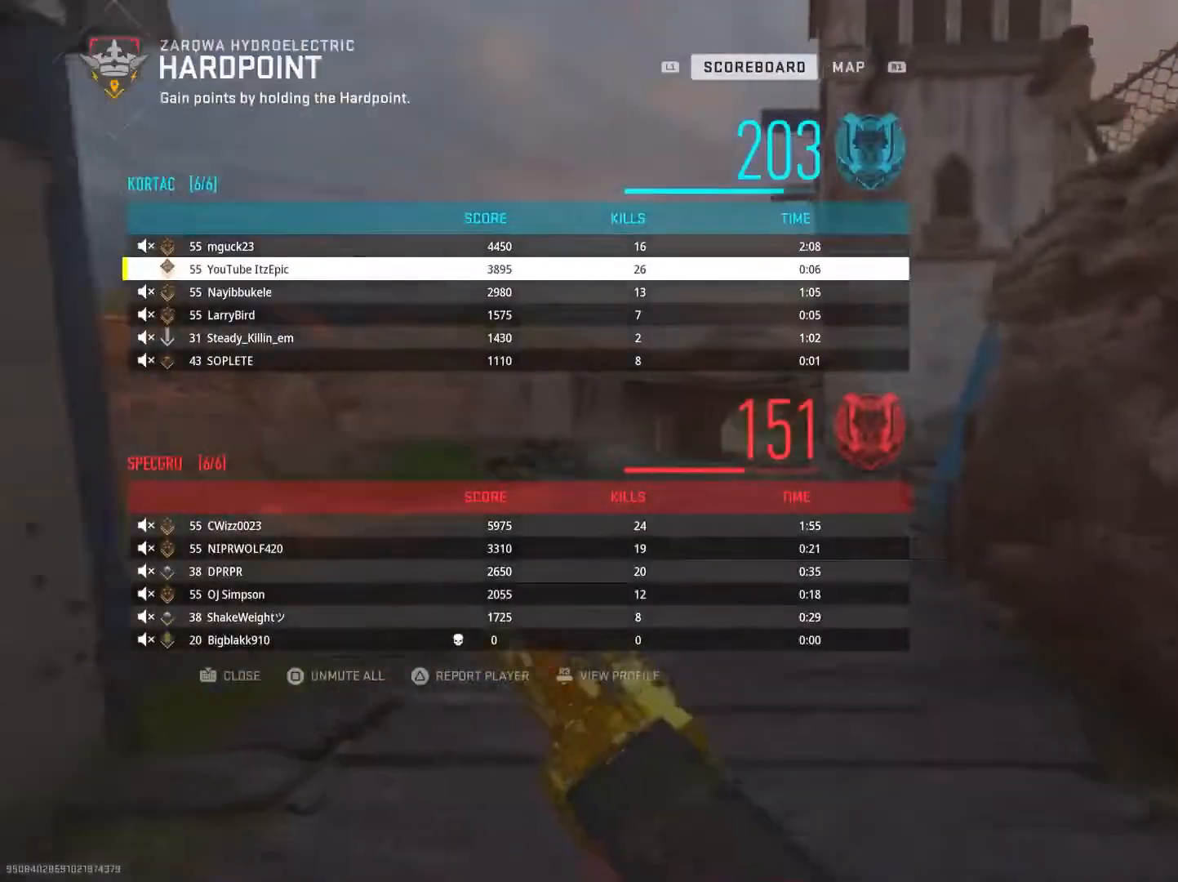
{"buttons": [], "left_stick": "up", "right_stick": "center", "events": []}